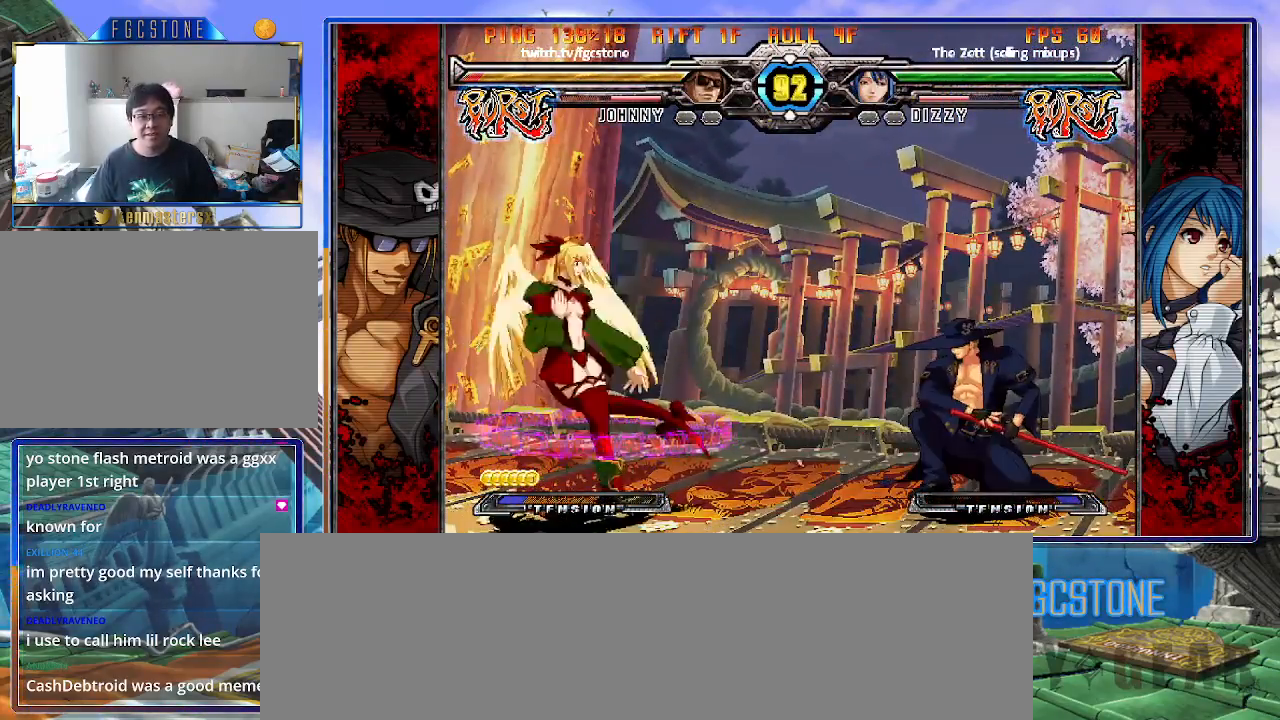
Gameplay with a controller (arcade stick); each line is a JSON object with the inputs held at the frame after it. "events" lists button and stick changes between this image and that frame as [ms after this image, input, new state], when the widget could be followed in between. Not read: L3 R3 other_buttons.
{"buttons": [], "left_stick": "left", "events": [[167, "left_stick", "down-left"], [233, "HS", "down"], [267, "left_stick", "center"], [333, "HS", "up"], [433, "left_stick", "left"]]}
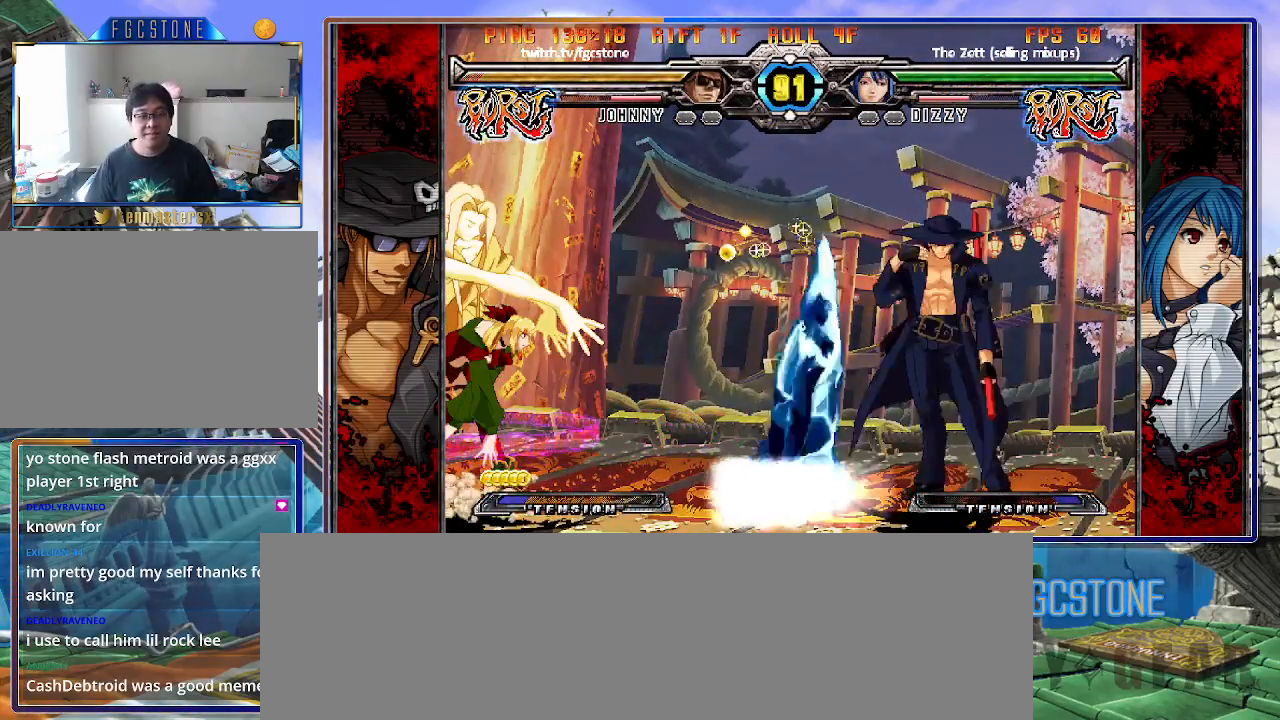
{"buttons": [], "left_stick": "left", "events": [[17, "left_stick", "center"], [83, "left_stick", "left"], [200, "left_stick", "down"], [300, "left_stick", "right"], [367, "left_stick", "center"], [500, "left_stick", "left"]]}
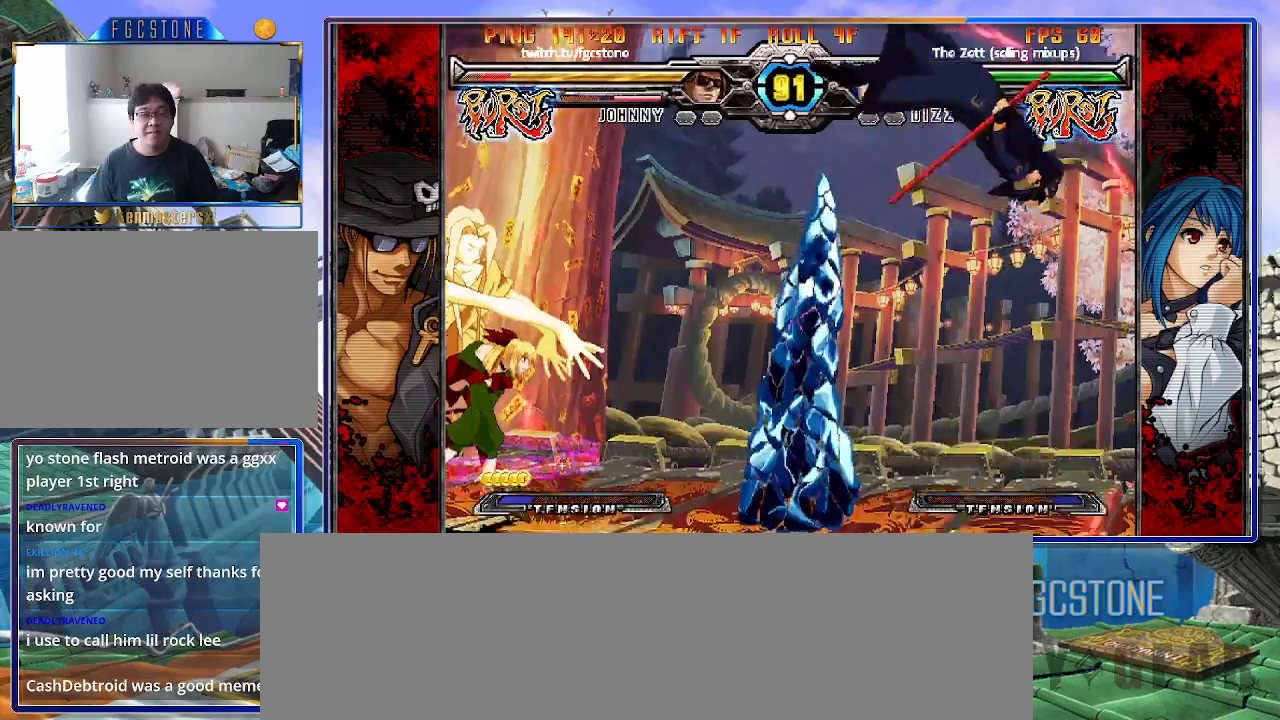
{"buttons": ["K", "S"], "left_stick": "left", "events": [[117, "K", "down"], [167, "S", "down"], [200, "K", "up"], [283, "K", "down"], [283, "S", "up"], [333, "S", "down"], [367, "K", "up"], [433, "K", "down"], [433, "S", "up"], [500, "S", "down"]]}
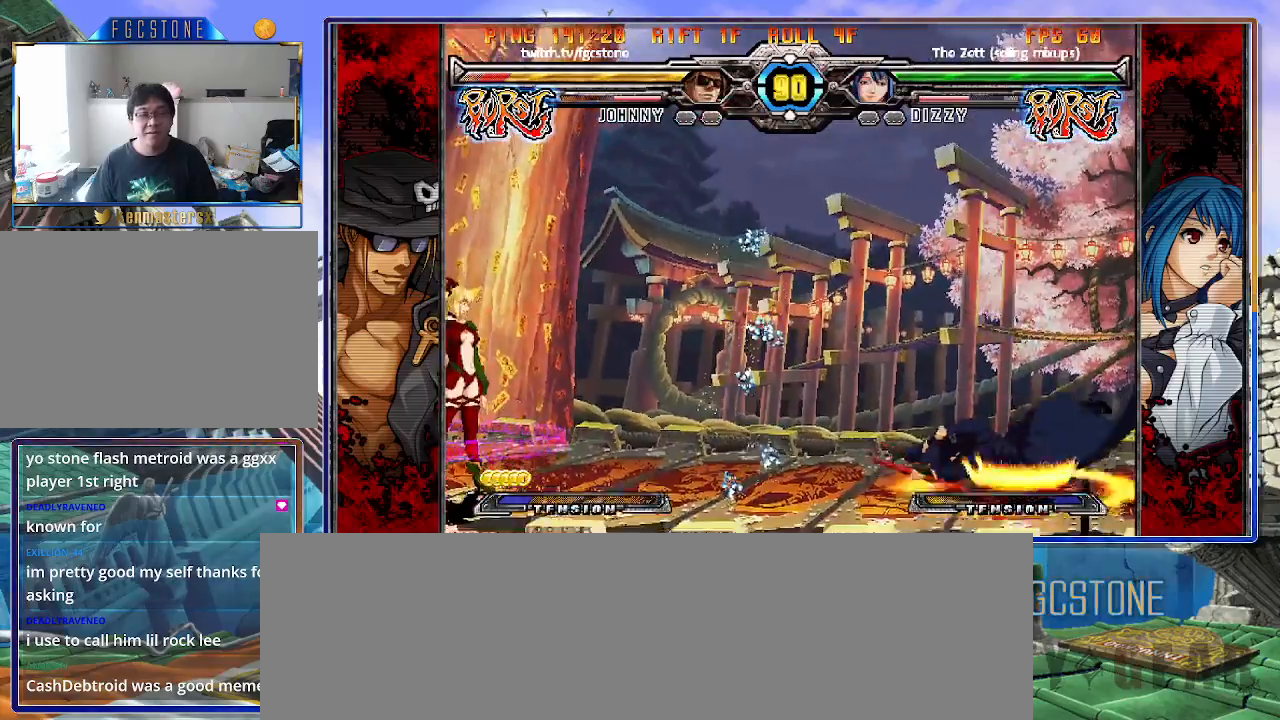
{"buttons": [], "left_stick": "center", "events": [[33, "K", "up"], [83, "S", "up"], [183, "left_stick", "center"]]}
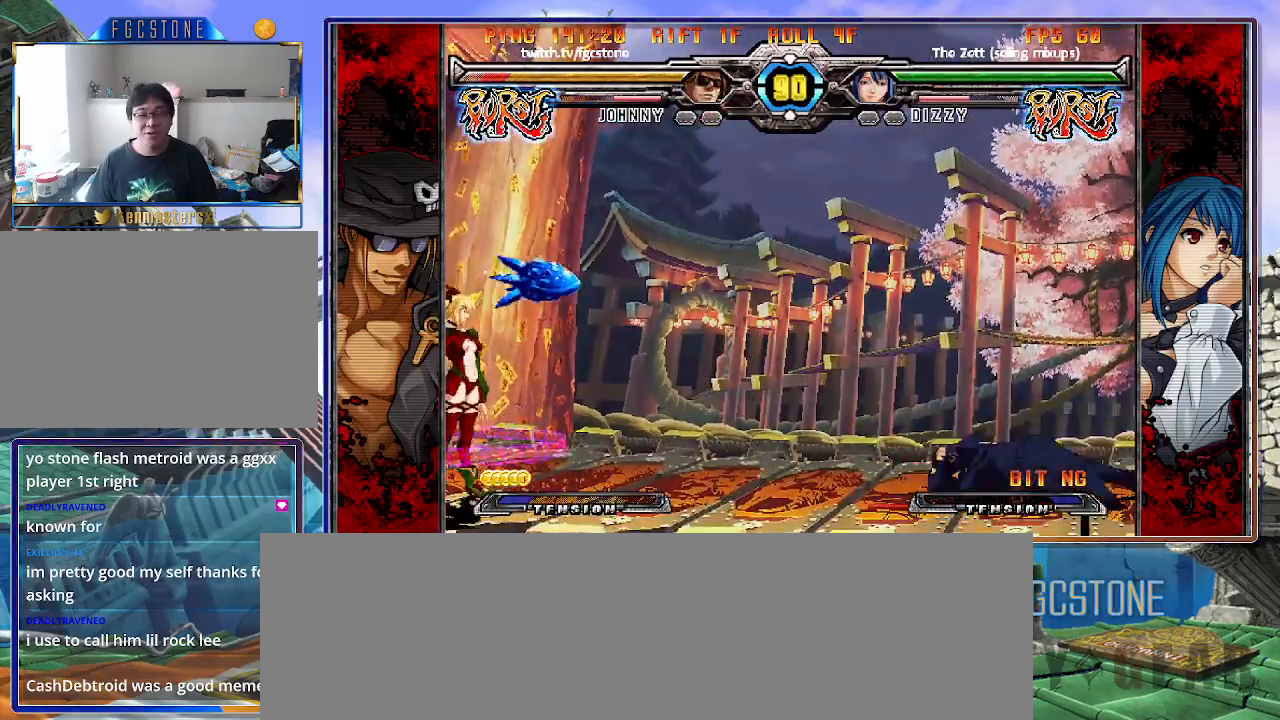
{"buttons": [], "left_stick": "right", "events": [[267, "left_stick", "down-right"], [333, "left_stick", "left"], [467, "left_stick", "right"]]}
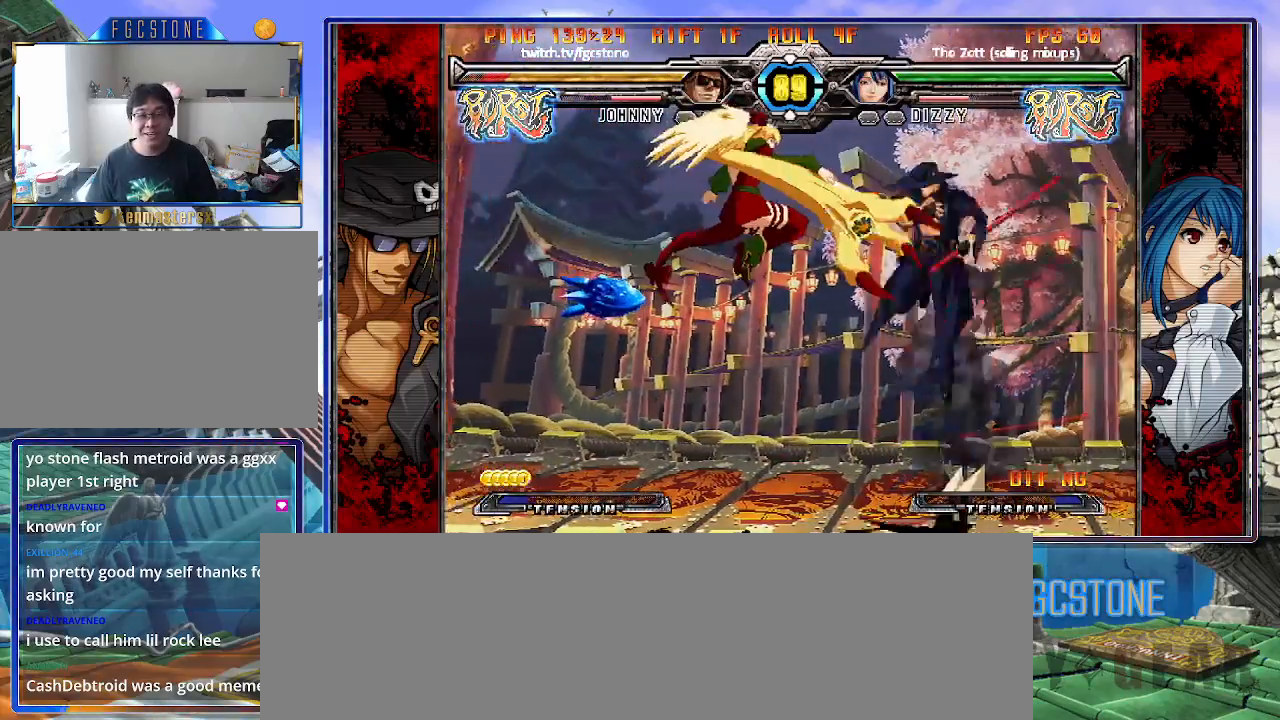
{"buttons": [], "left_stick": "right", "events": []}
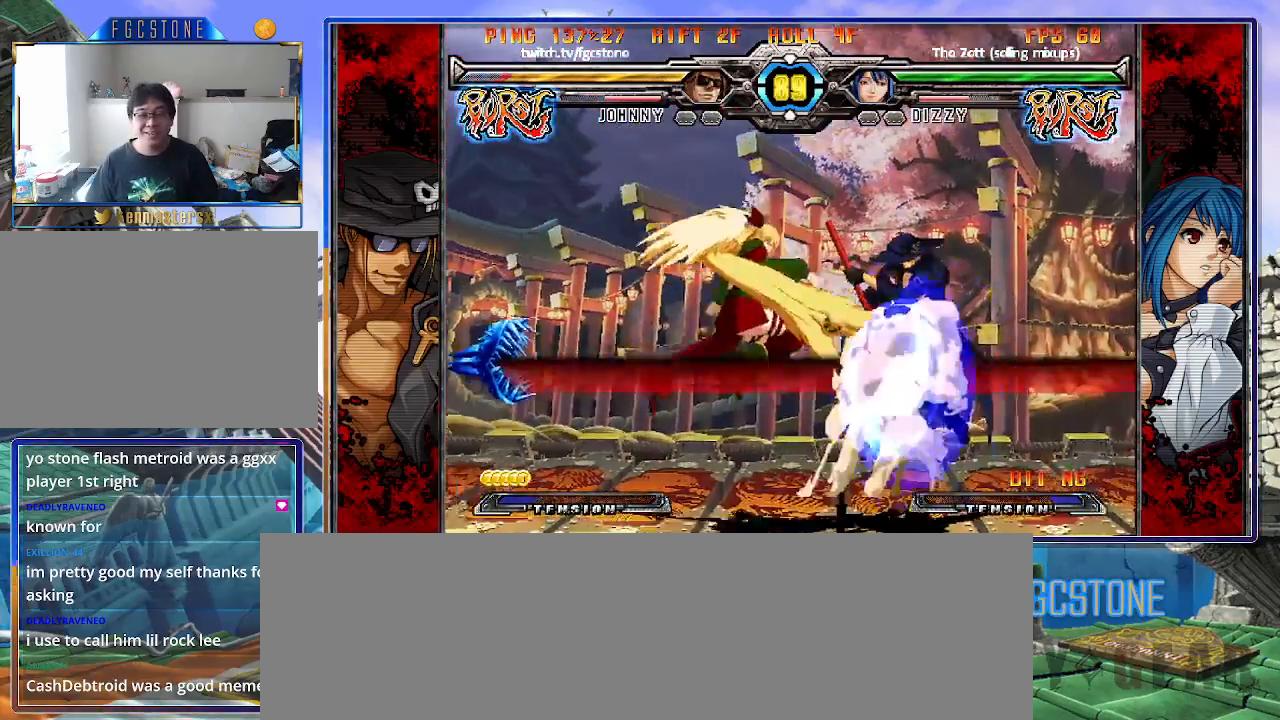
{"buttons": [], "left_stick": "down-right", "events": [[50, "left_stick", "down-right"], [150, "D", "down"], [150, "HS", "down"], [267, "D", "up"], [267, "HS", "up"]]}
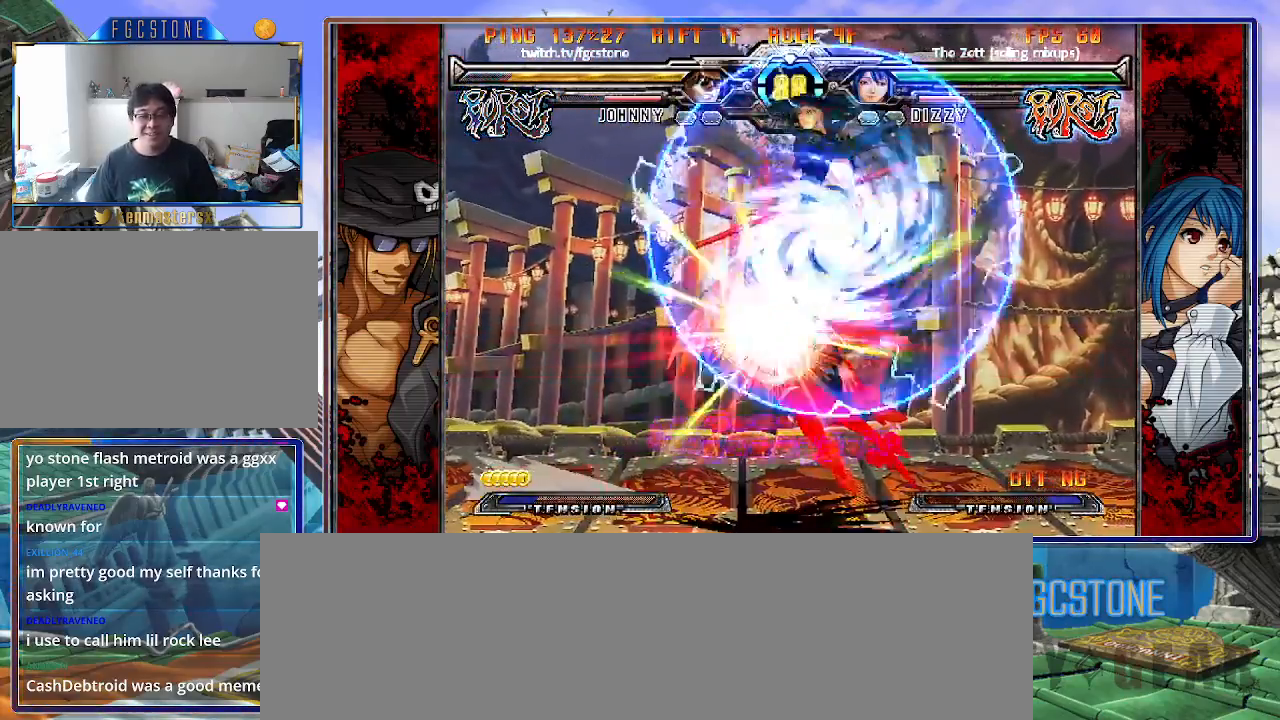
{"buttons": [], "left_stick": "left", "events": [[350, "left_stick", "center"], [450, "left_stick", "left"]]}
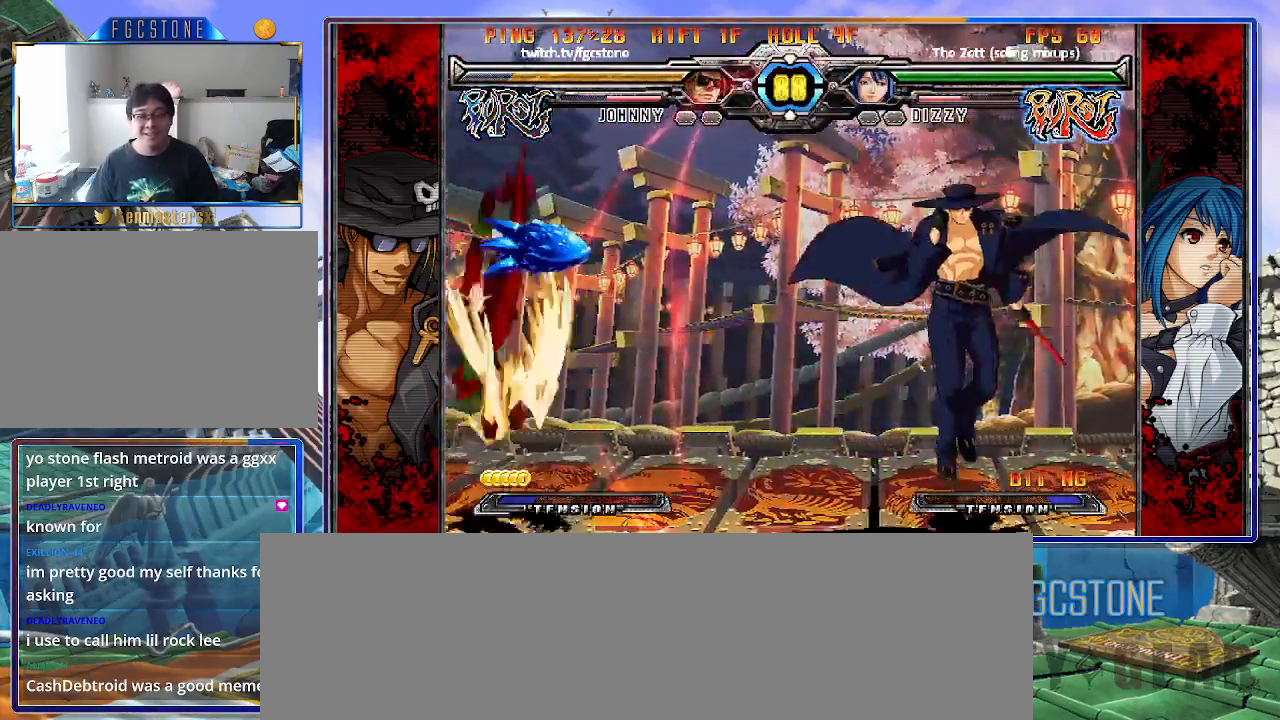
{"buttons": [], "left_stick": "left", "events": [[33, "left_stick", "center"], [83, "left_stick", "left"], [333, "K", "down"], [417, "K", "up"]]}
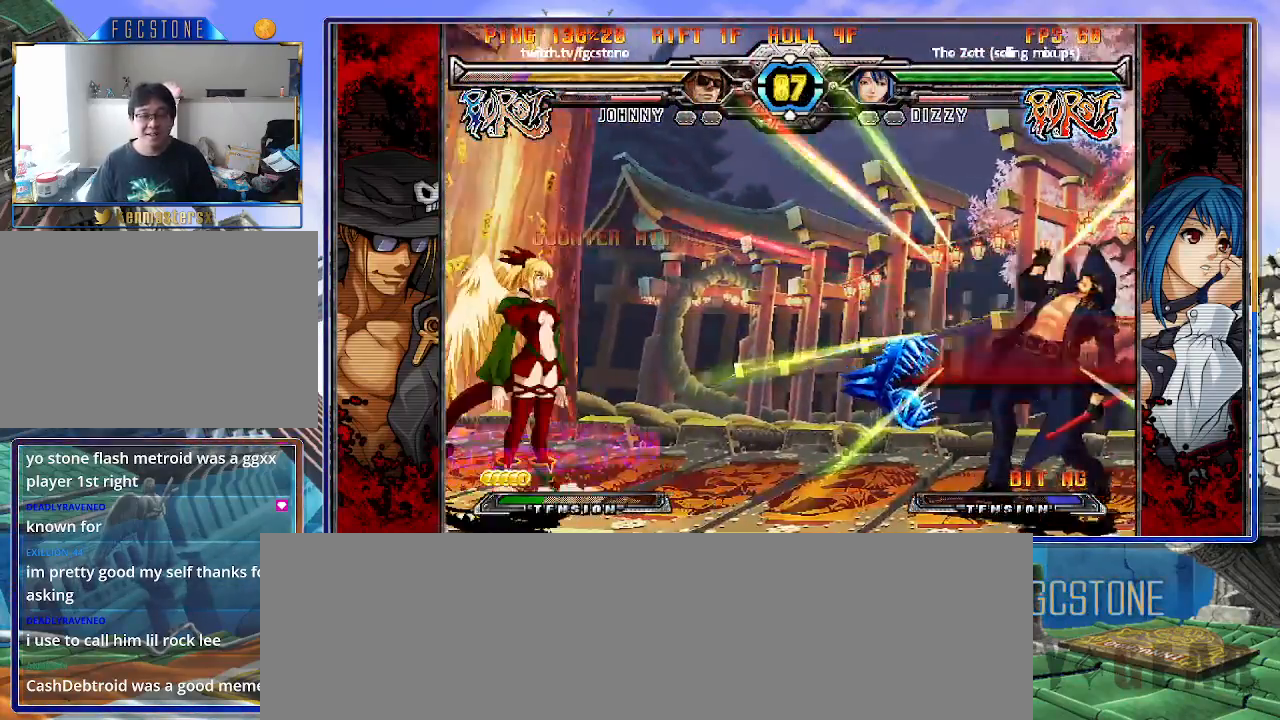
{"buttons": [], "left_stick": "right", "events": [[217, "K", "down"], [250, "left_stick", "center"], [300, "K", "up"], [300, "left_stick", "right"]]}
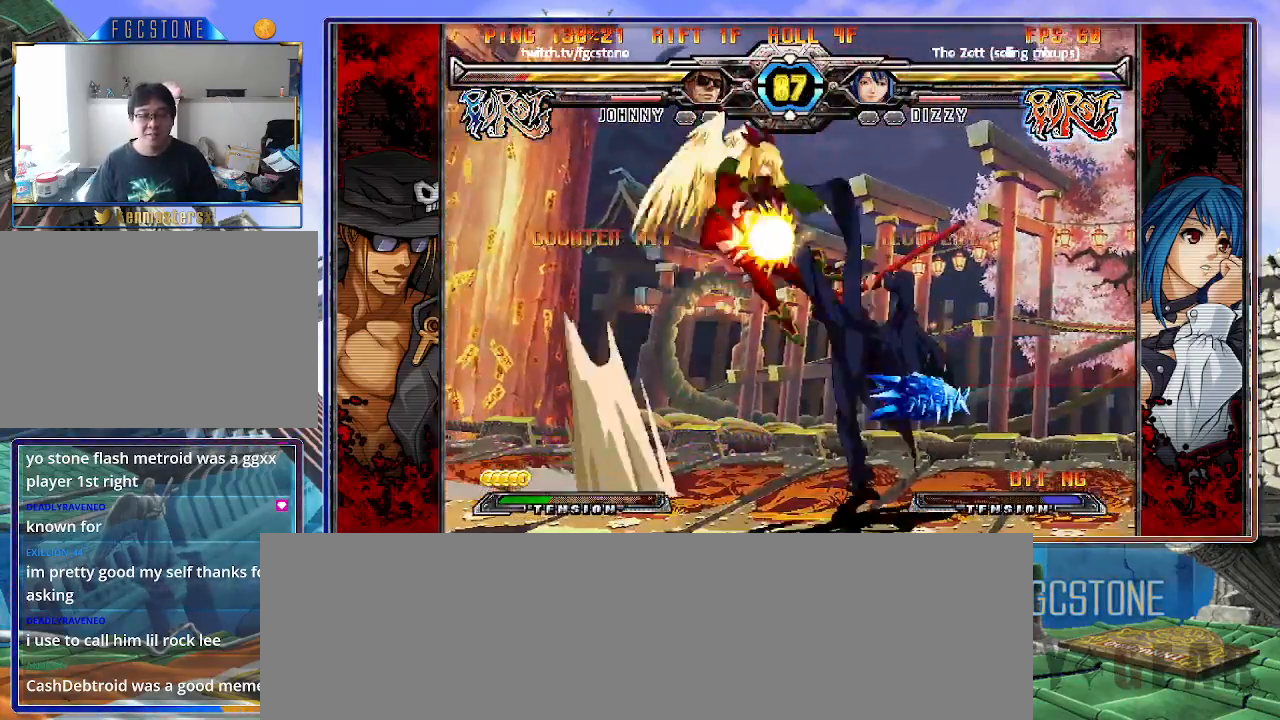
{"buttons": [], "left_stick": "up-left", "events": [[350, "left_stick", "center"], [483, "left_stick", "up-left"]]}
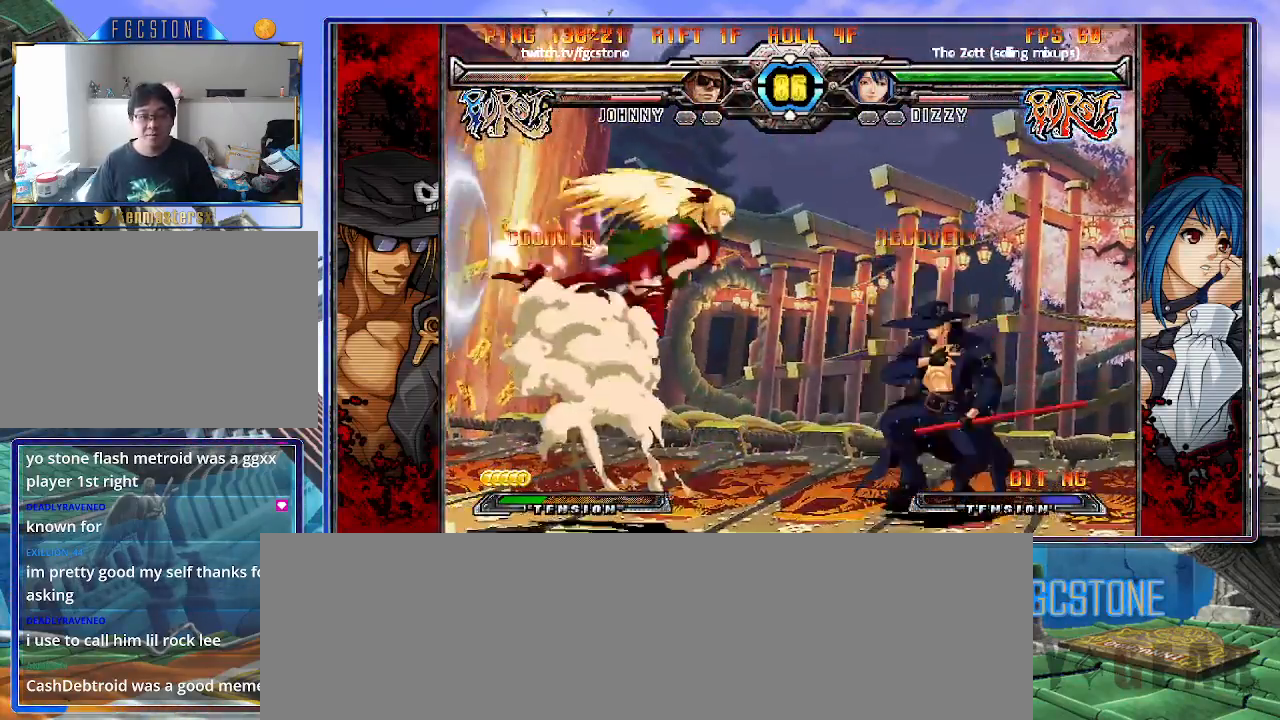
{"buttons": [], "left_stick": "right", "events": [[67, "left_stick", "center"], [117, "left_stick", "right"]]}
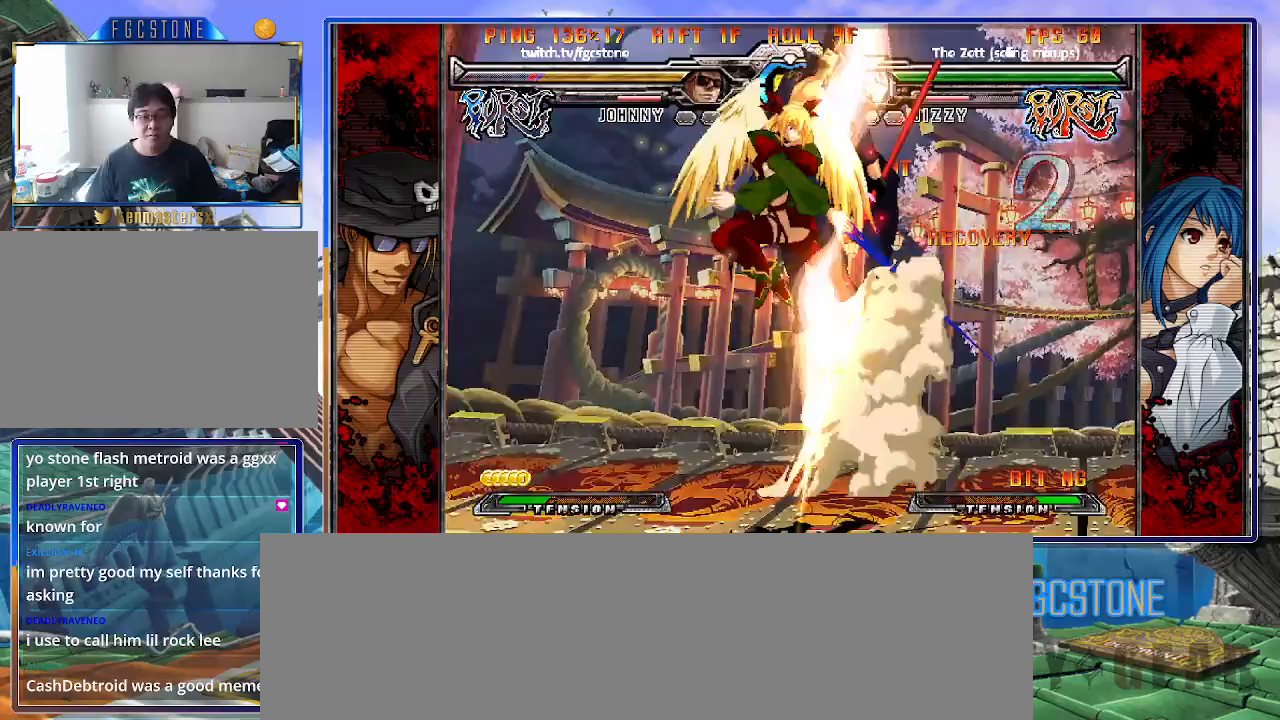
{"buttons": [], "left_stick": "center", "events": [[217, "left_stick", "center"]]}
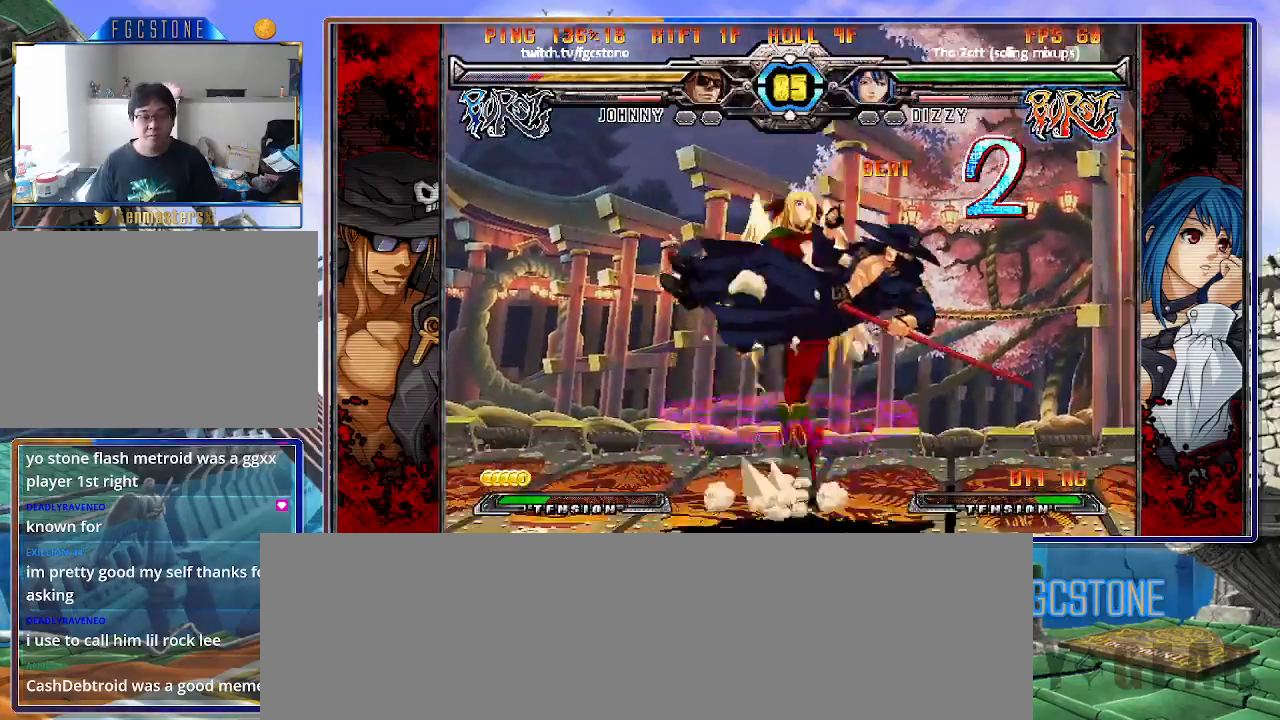
{"buttons": [], "left_stick": "center", "events": [[50, "K", "down"], [150, "K", "up"]]}
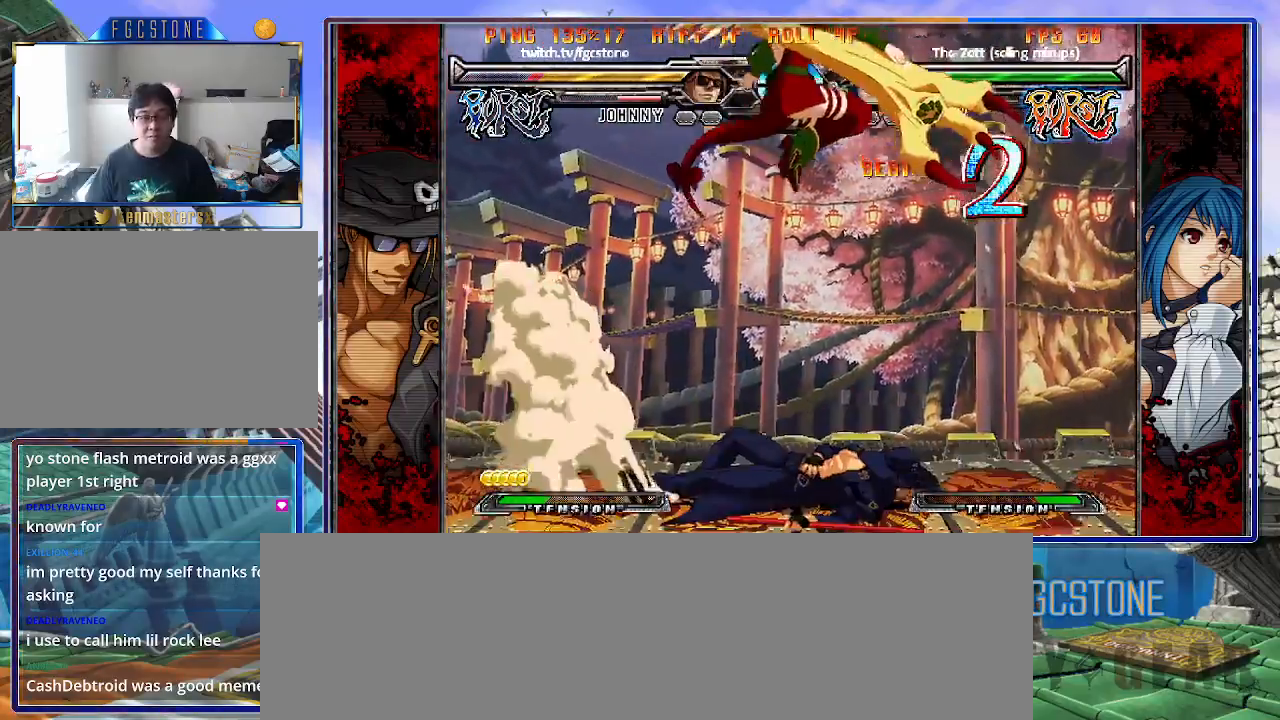
{"buttons": [], "left_stick": "right", "events": [[83, "K", "down"], [133, "S", "down"], [167, "K", "up"], [250, "S", "up"], [267, "K", "down"], [300, "K", "up"], [433, "left_stick", "right"]]}
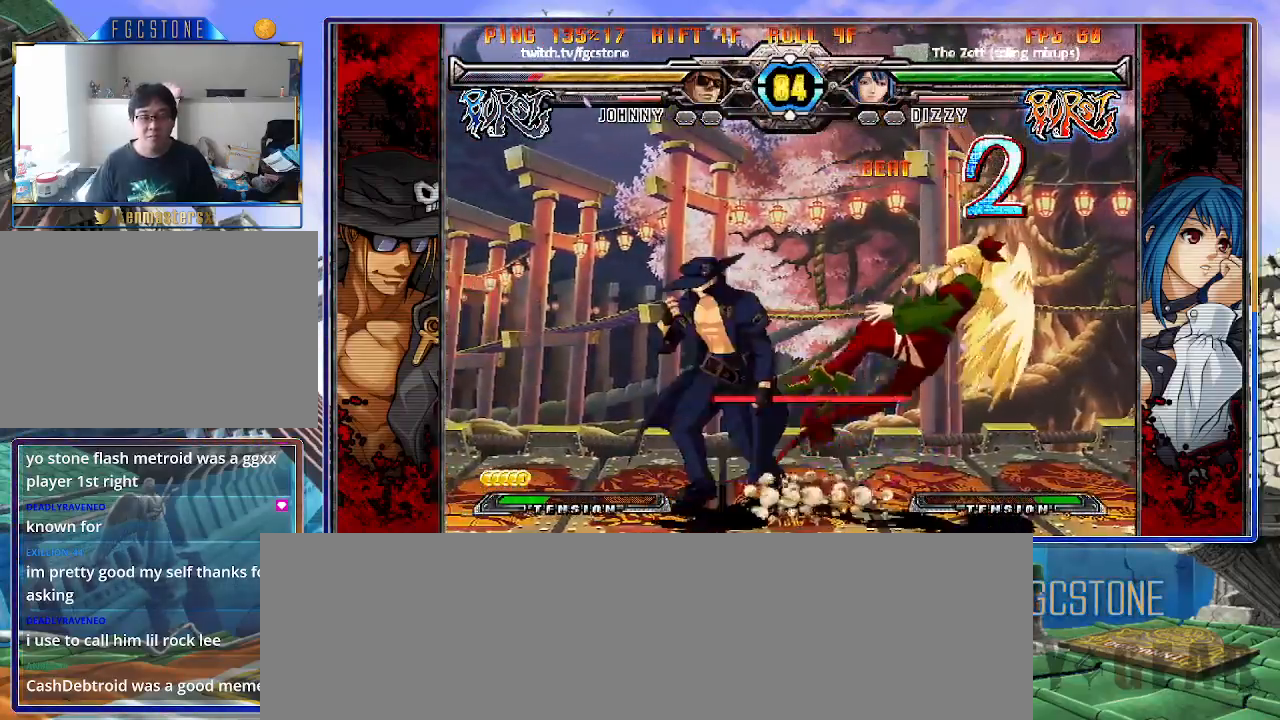
{"buttons": [], "left_stick": "left", "events": [[33, "left_stick", "center"], [83, "left_stick", "right"], [250, "left_stick", "left"], [317, "HS", "down"], [467, "HS", "up"]]}
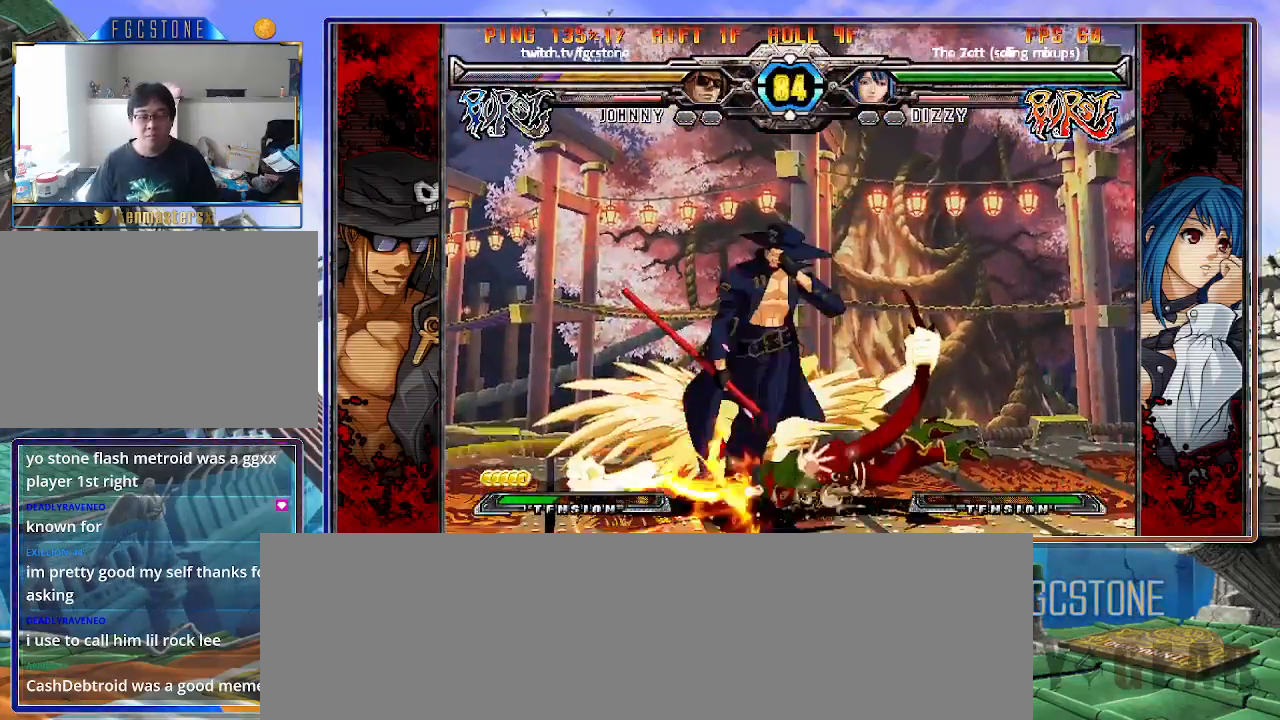
{"buttons": ["S"], "left_stick": "left", "events": [[200, "K", "down"], [267, "S", "down"], [300, "K", "up"], [383, "K", "down"], [383, "S", "up"], [450, "S", "down"], [483, "K", "up"]]}
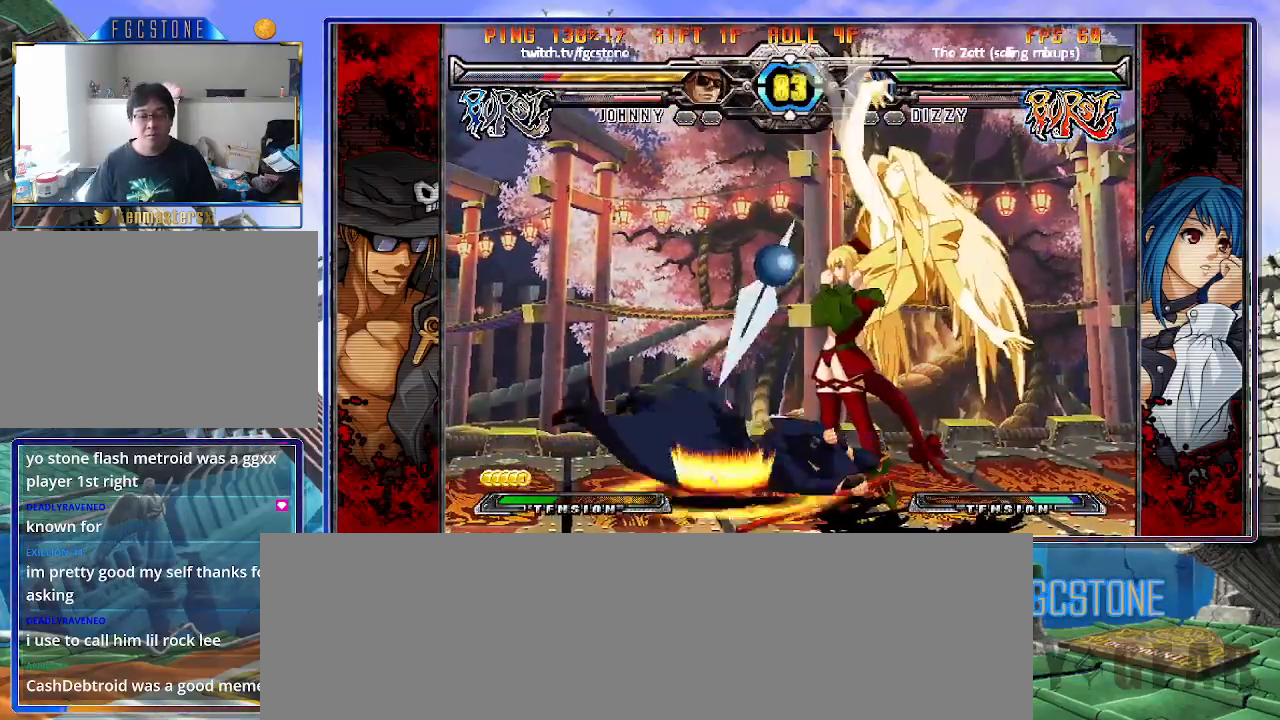
{"buttons": [], "left_stick": "left", "events": [[17, "K", "down"], [33, "S", "up"], [100, "S", "down"], [117, "K", "up"], [167, "K", "down"], [200, "S", "up"], [250, "S", "down"], [300, "K", "up"], [400, "S", "up"]]}
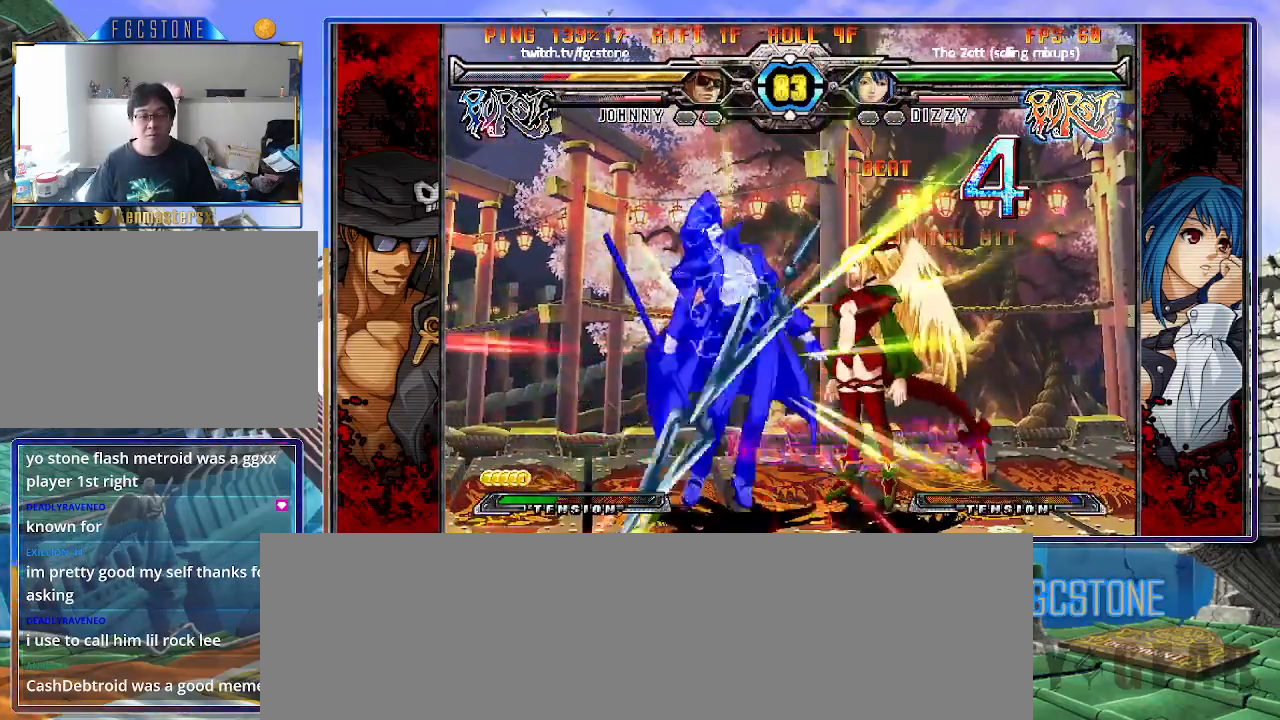
{"buttons": [], "left_stick": "left", "events": [[67, "HS", "down"], [183, "HS", "up"], [233, "HS", "down"], [383, "HS", "up"]]}
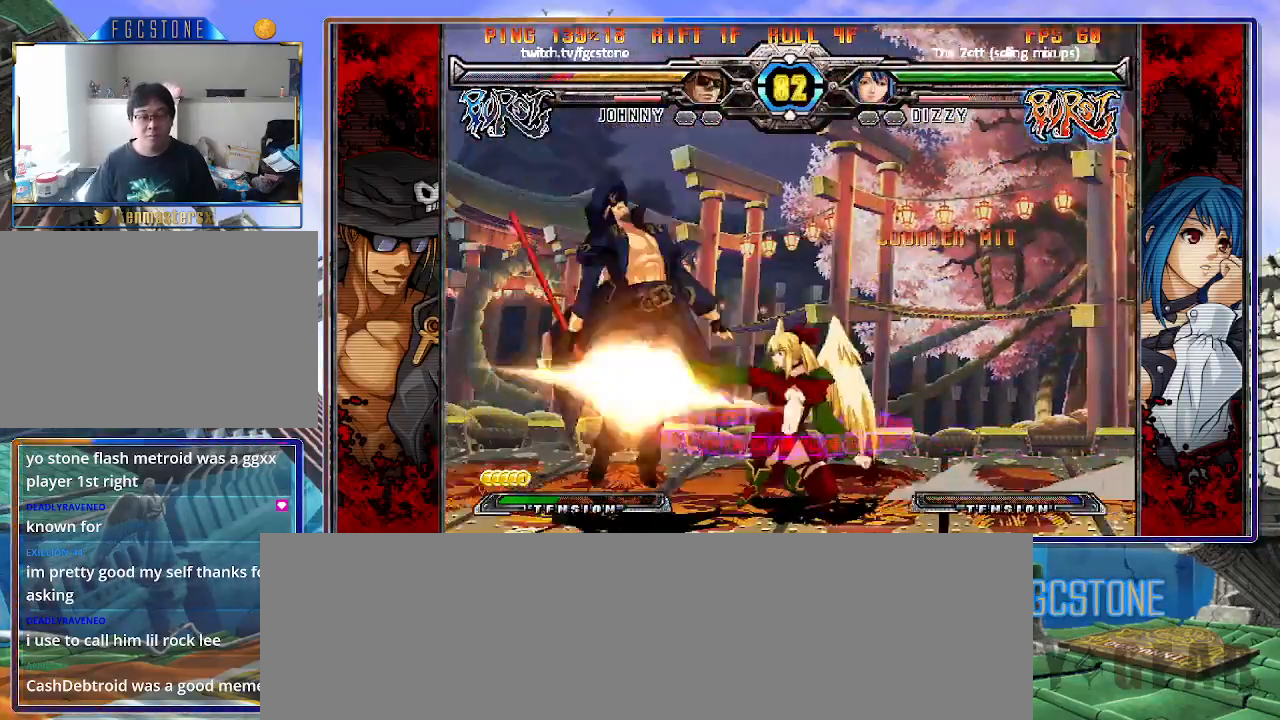
{"buttons": [], "left_stick": "down-left", "events": [[333, "left_stick", "down-left"]]}
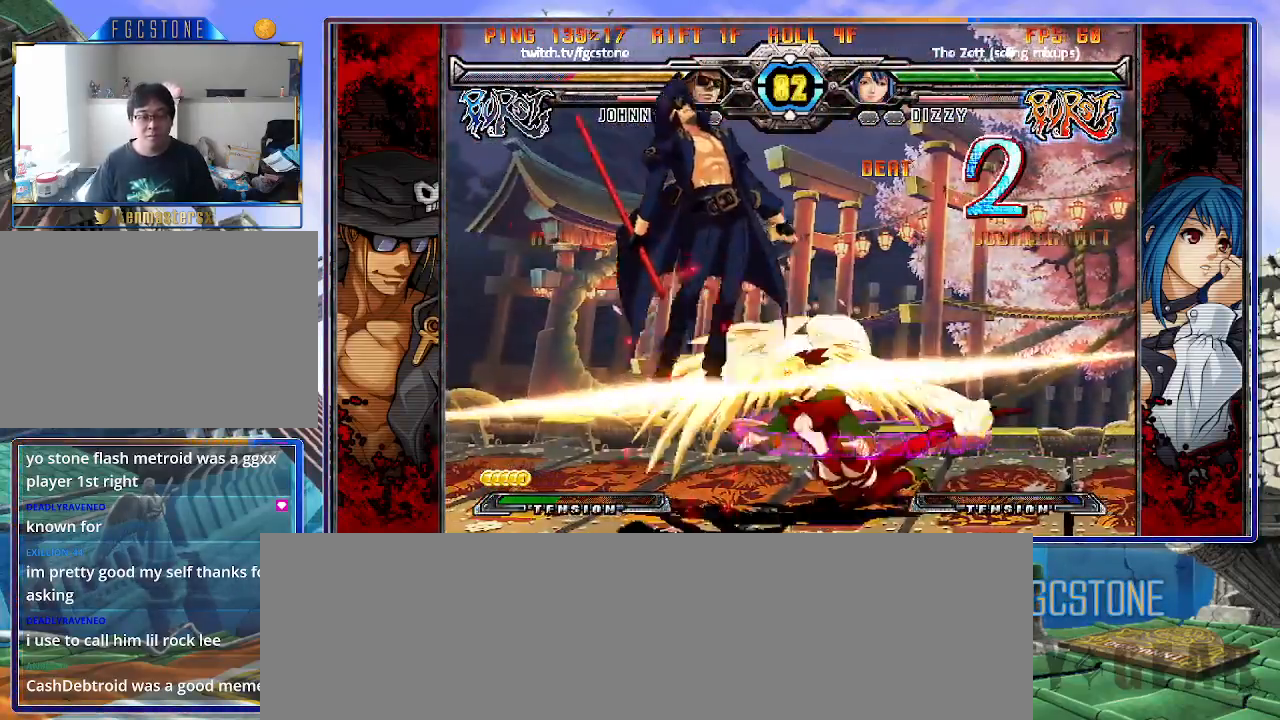
{"buttons": [], "left_stick": "right", "events": [[100, "left_stick", "right"], [167, "HS", "down"], [300, "HS", "up"]]}
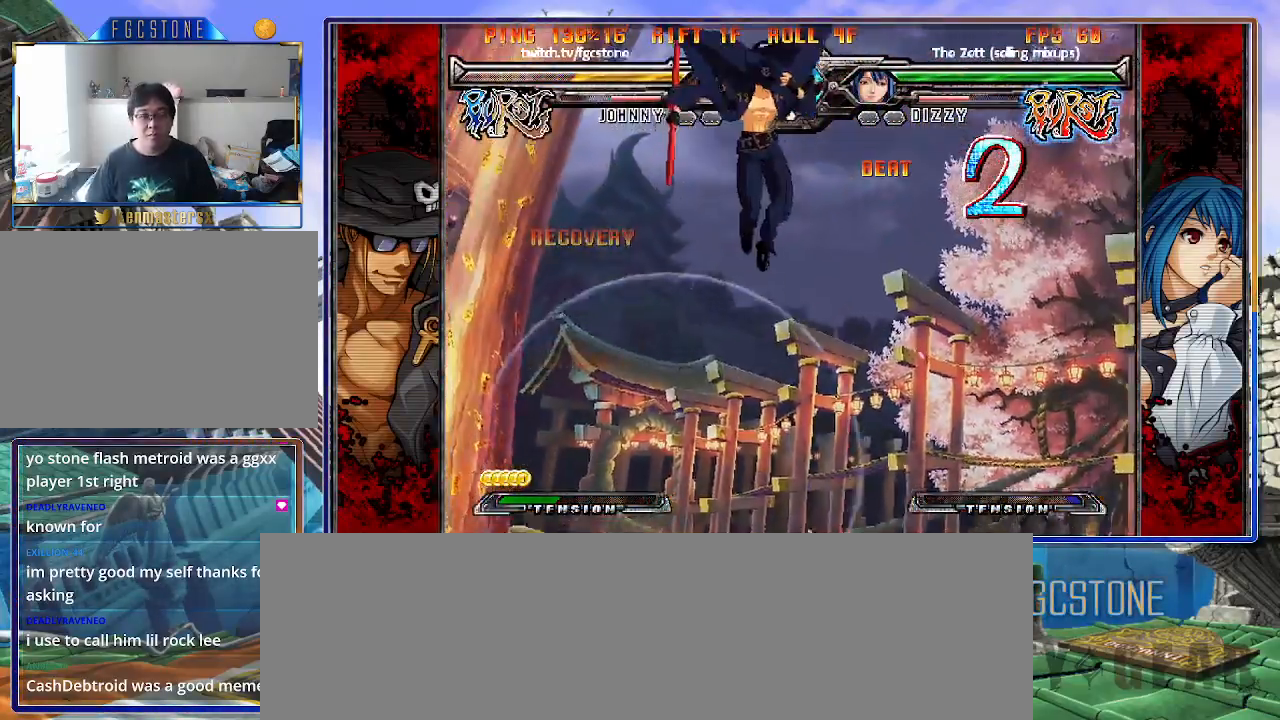
{"buttons": [], "left_stick": "right", "events": [[83, "left_stick", "center"], [233, "left_stick", "left"], [300, "K", "down"], [367, "K", "up"], [433, "left_stick", "center"], [500, "left_stick", "right"]]}
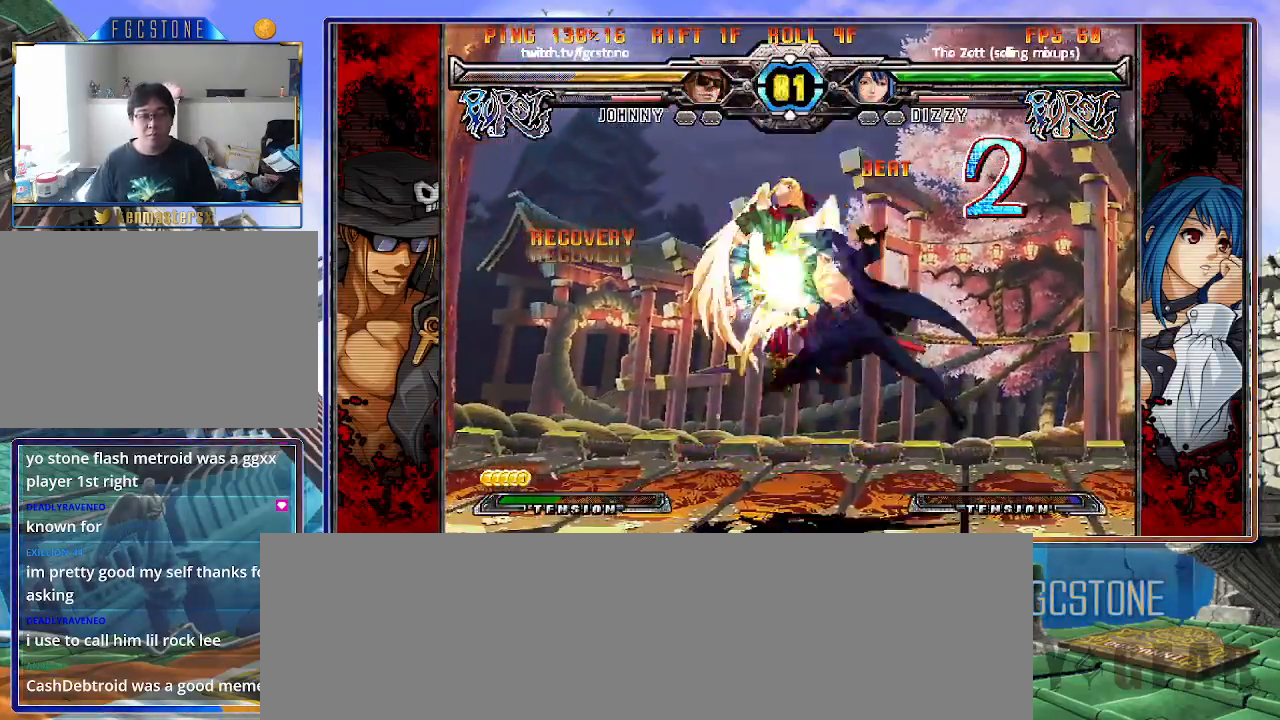
{"buttons": [], "left_stick": "right", "events": [[217, "left_stick", "center"], [300, "left_stick", "right"]]}
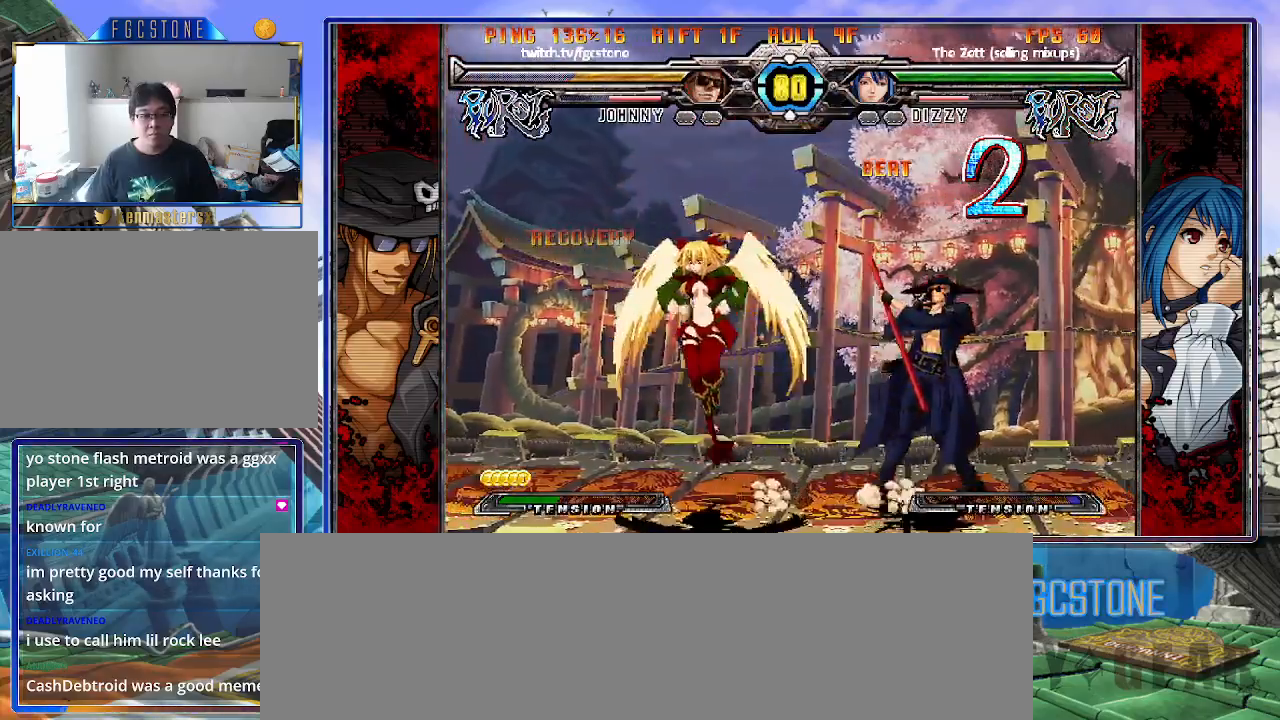
{"buttons": ["K"], "left_stick": "left", "events": [[167, "HS", "down"], [283, "HS", "up"], [350, "left_stick", "down"], [433, "left_stick", "left"], [483, "K", "down"]]}
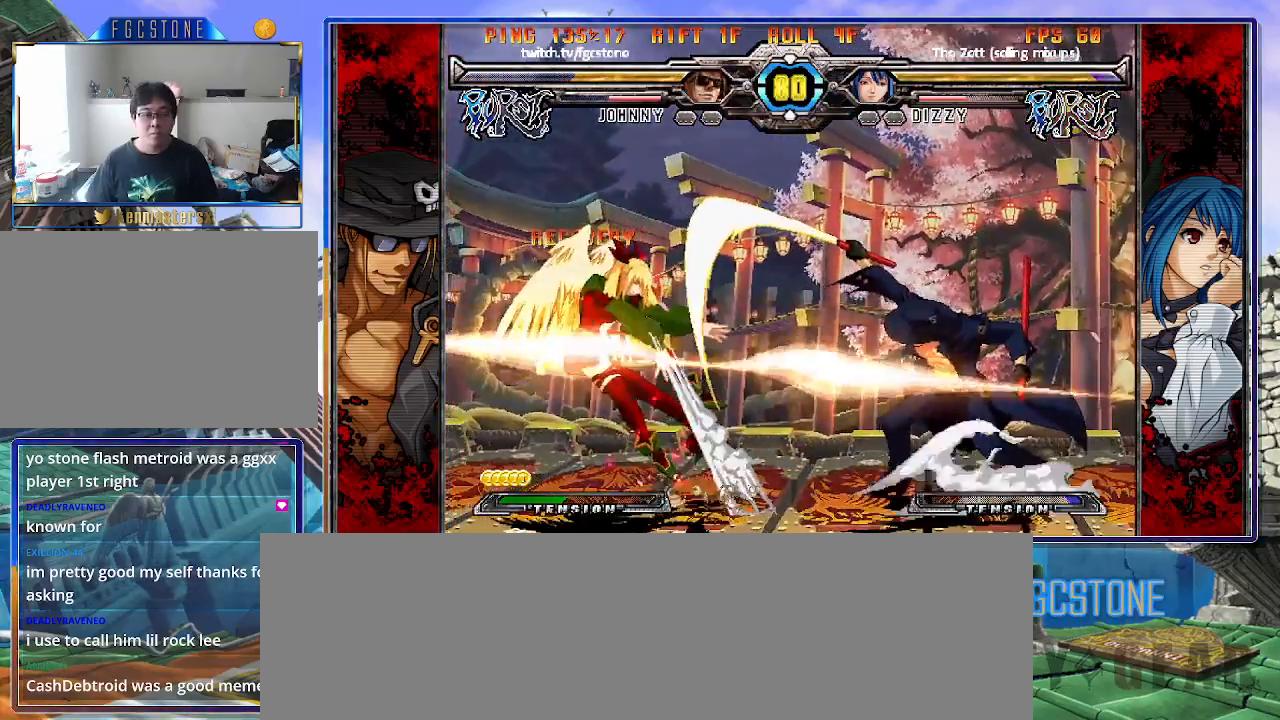
{"buttons": ["K"], "left_stick": "left", "events": [[33, "left_stick", "center"], [200, "HS", "down"], [250, "HS", "up"], [300, "left_stick", "left"]]}